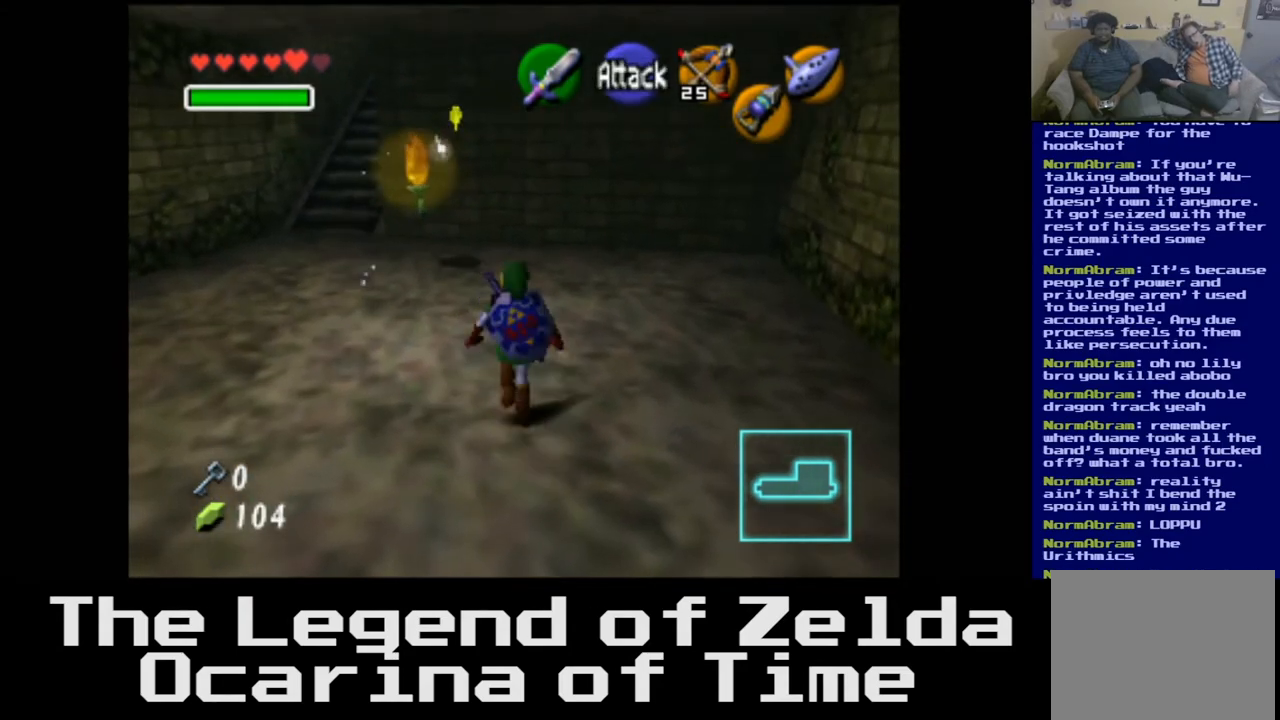
Gameplay with a controller (Xbox layout); each line is a JSON object with the inputs held at the frame after it. "events" lists button and stick changes between this image and that frame as [ms after this image, input, new state], when the widget could be followed in between.
{"buttons": [], "left_stick": "up-right", "right_stick": "center", "events": [[500, "left_stick", "up-right"]]}
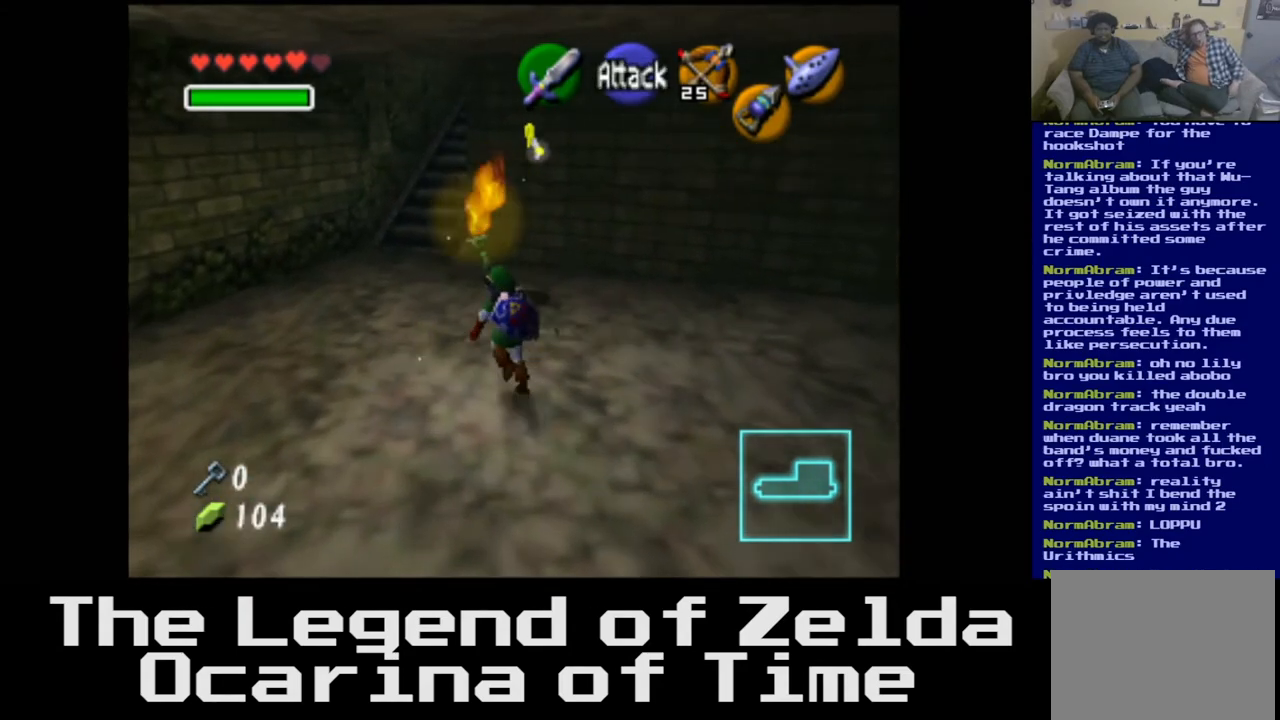
{"buttons": [], "left_stick": "down-right", "right_stick": "center", "events": [[133, "left_stick", "down-right"]]}
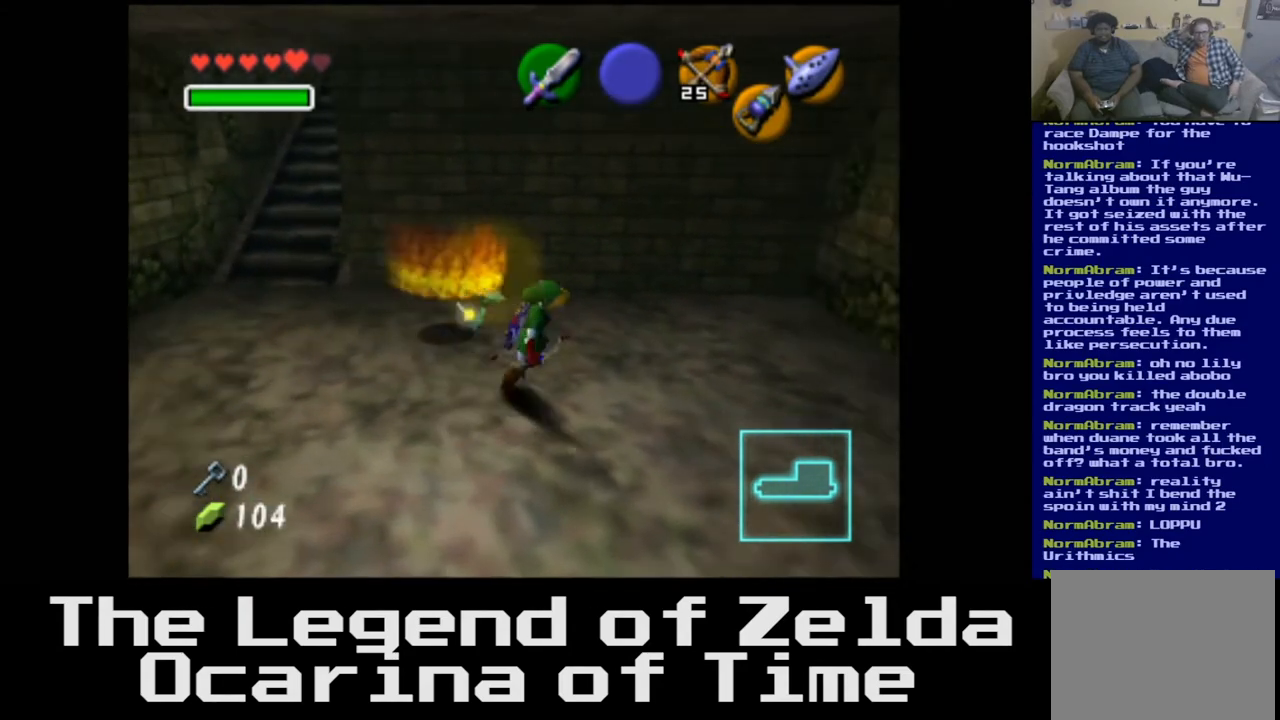
{"buttons": [], "left_stick": "down-left", "right_stick": "center", "events": [[100, "left_stick", "down"], [500, "left_stick", "down-left"]]}
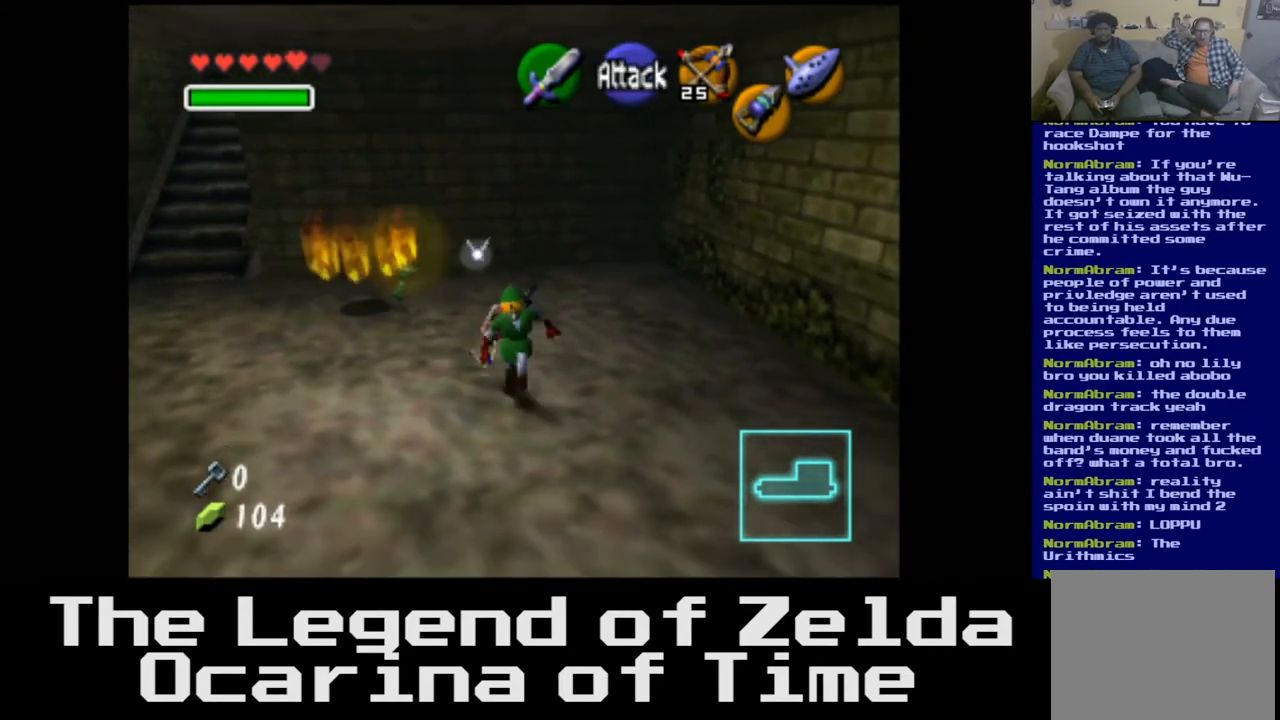
{"buttons": [], "left_stick": "left", "right_stick": "center", "events": [[450, "left_stick", "left"]]}
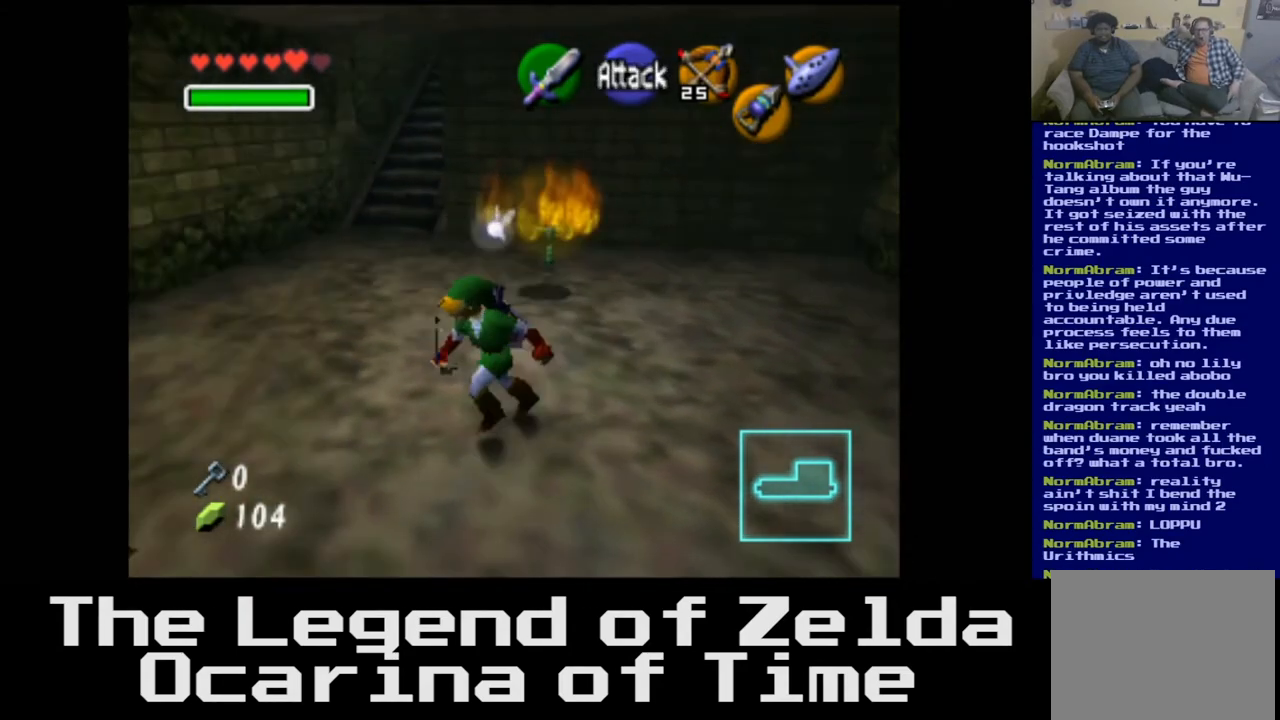
{"buttons": [], "left_stick": "up", "right_stick": "center", "events": [[167, "left_stick", "up-left"], [450, "left_stick", "up"]]}
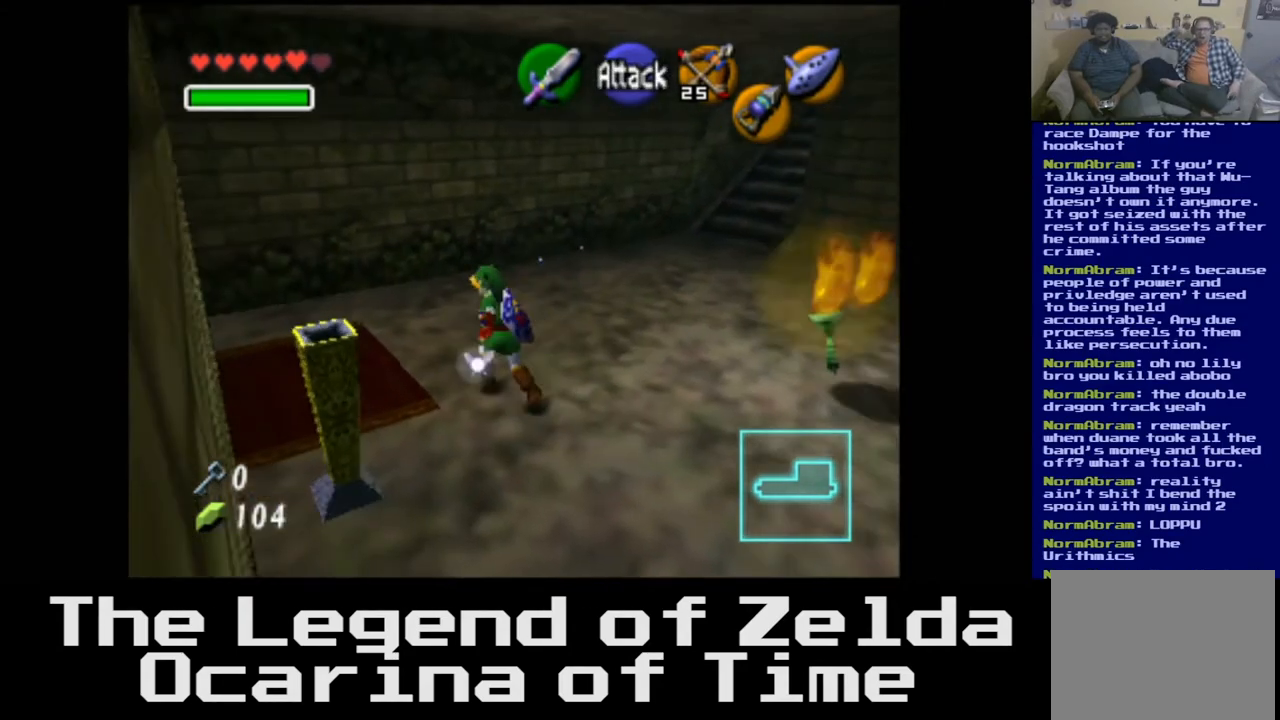
{"buttons": [], "left_stick": "down-right", "right_stick": "center", "events": [[100, "left_stick", "up-right"], [400, "left_stick", "down-right"]]}
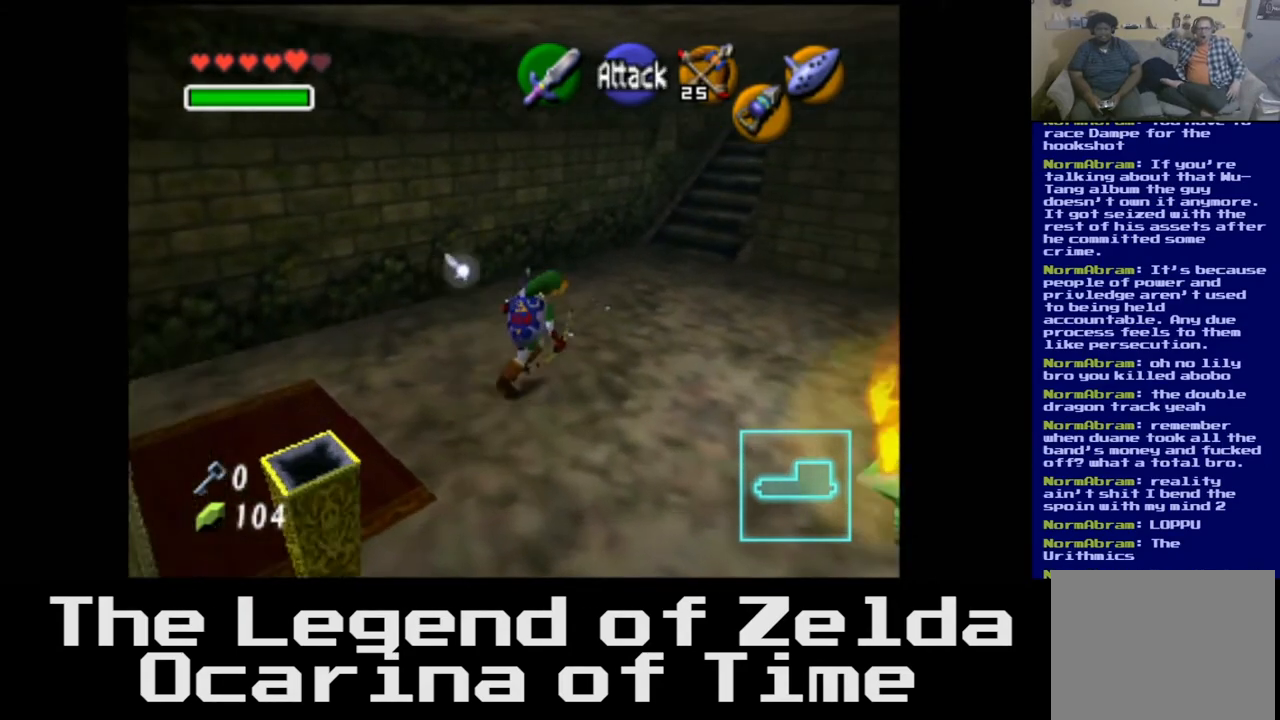
{"buttons": [], "left_stick": "center", "right_stick": "center", "events": [[133, "left_stick", "center"], [250, "L2", "down"], [483, "L2", "up"]]}
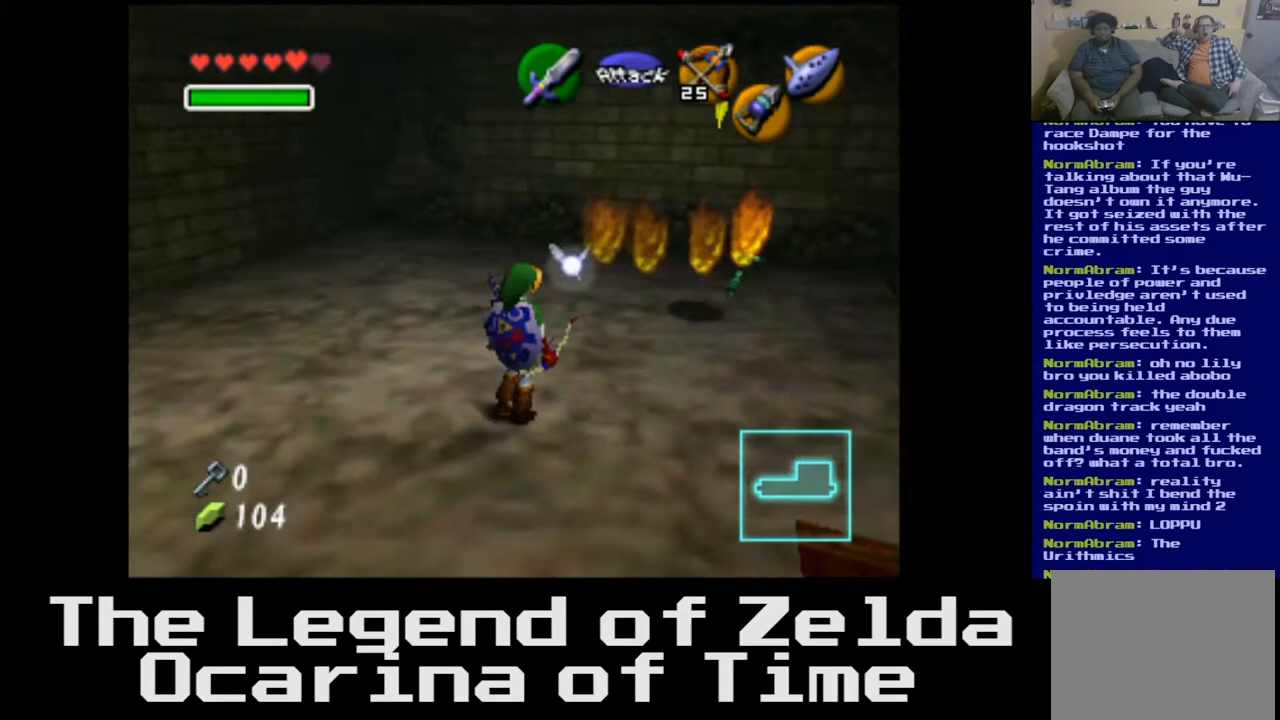
{"buttons": ["L2"], "left_stick": "center", "right_stick": "center", "events": [[333, "L2", "down"]]}
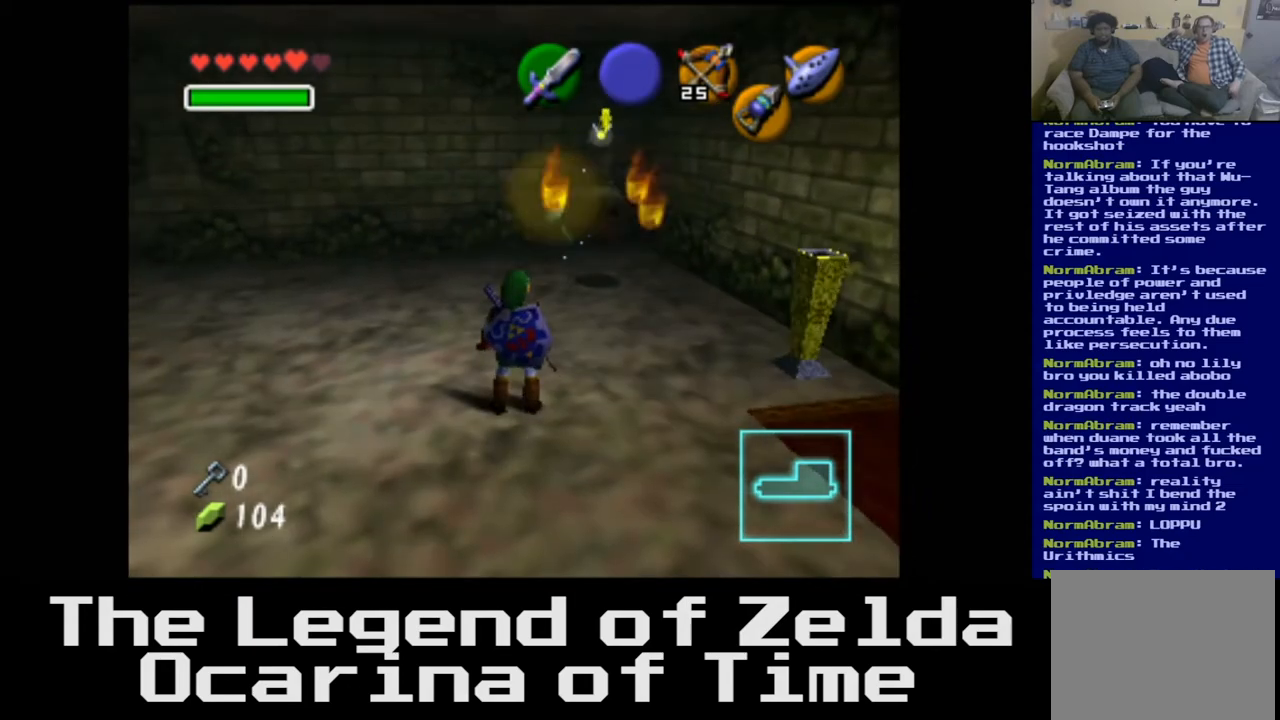
{"buttons": [], "left_stick": "center", "right_stick": "center", "events": [[17, "L2", "up"], [367, "right_stick", "left"], [500, "right_stick", "center"]]}
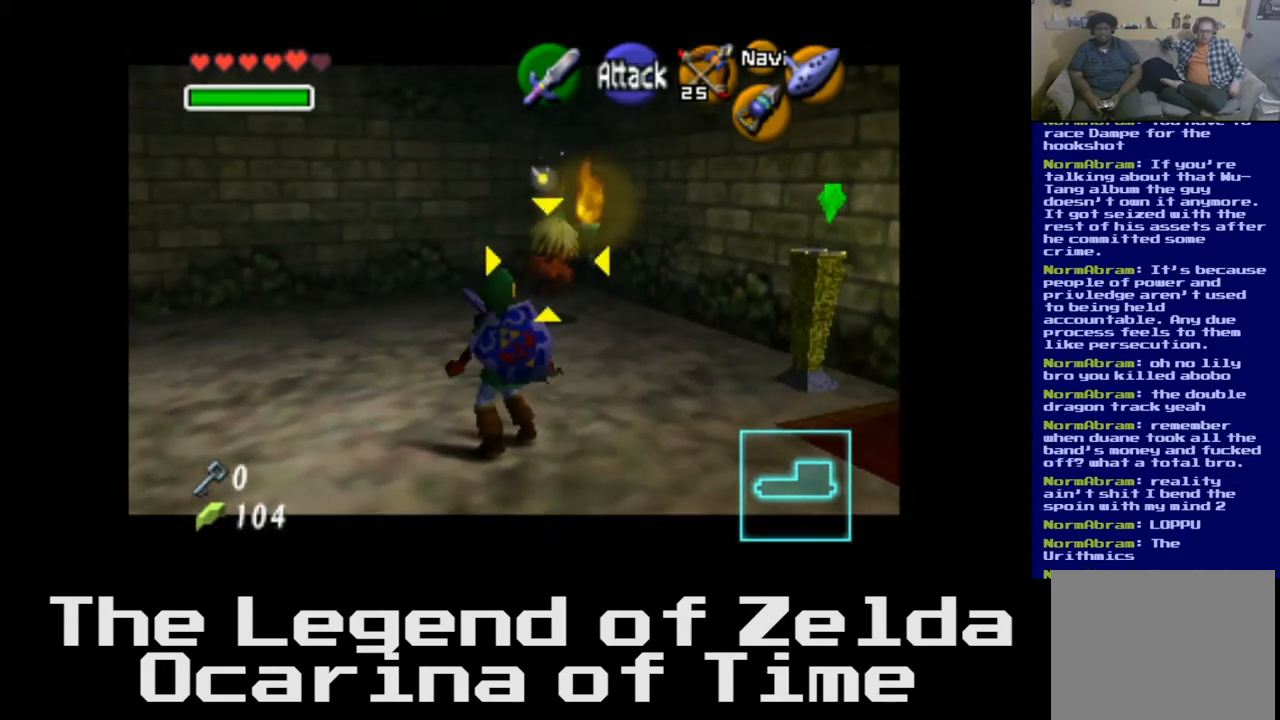
{"buttons": [], "left_stick": "center", "right_stick": "center", "events": [[133, "right_stick", "left"], [250, "right_stick", "center"]]}
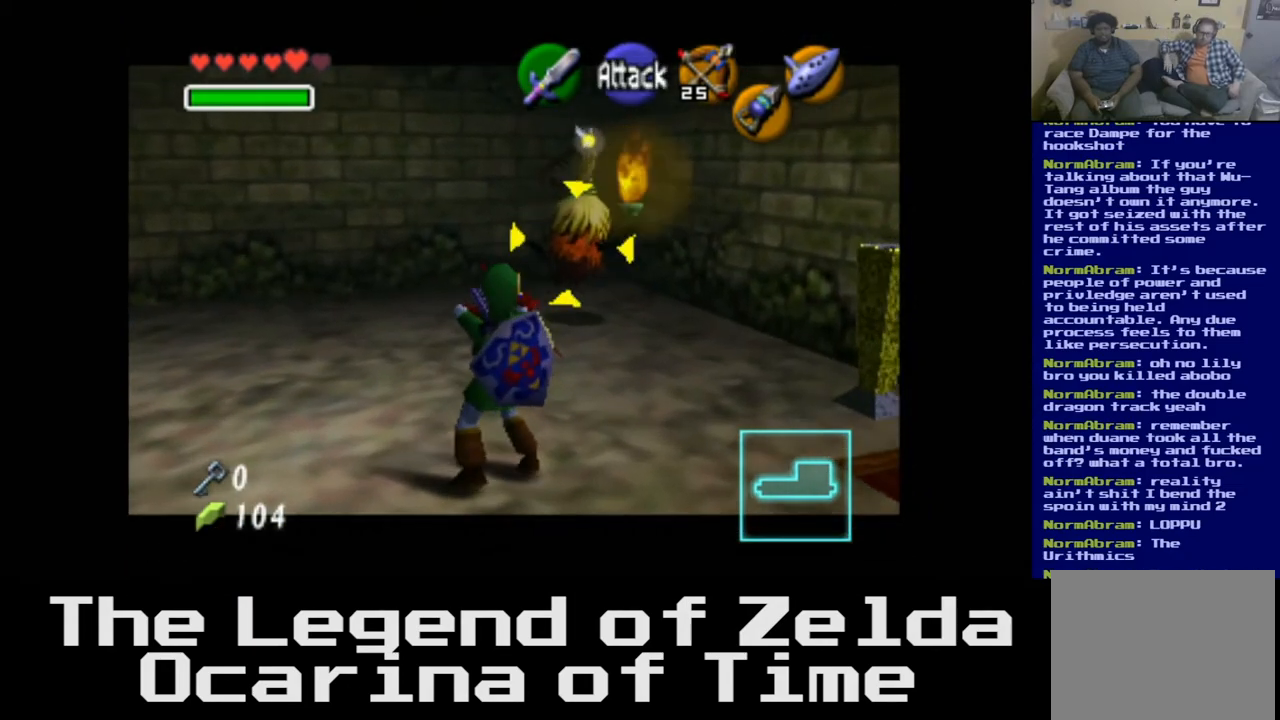
{"buttons": [], "left_stick": "center", "right_stick": "center", "events": [[200, "right_stick", "left"], [300, "right_stick", "center"]]}
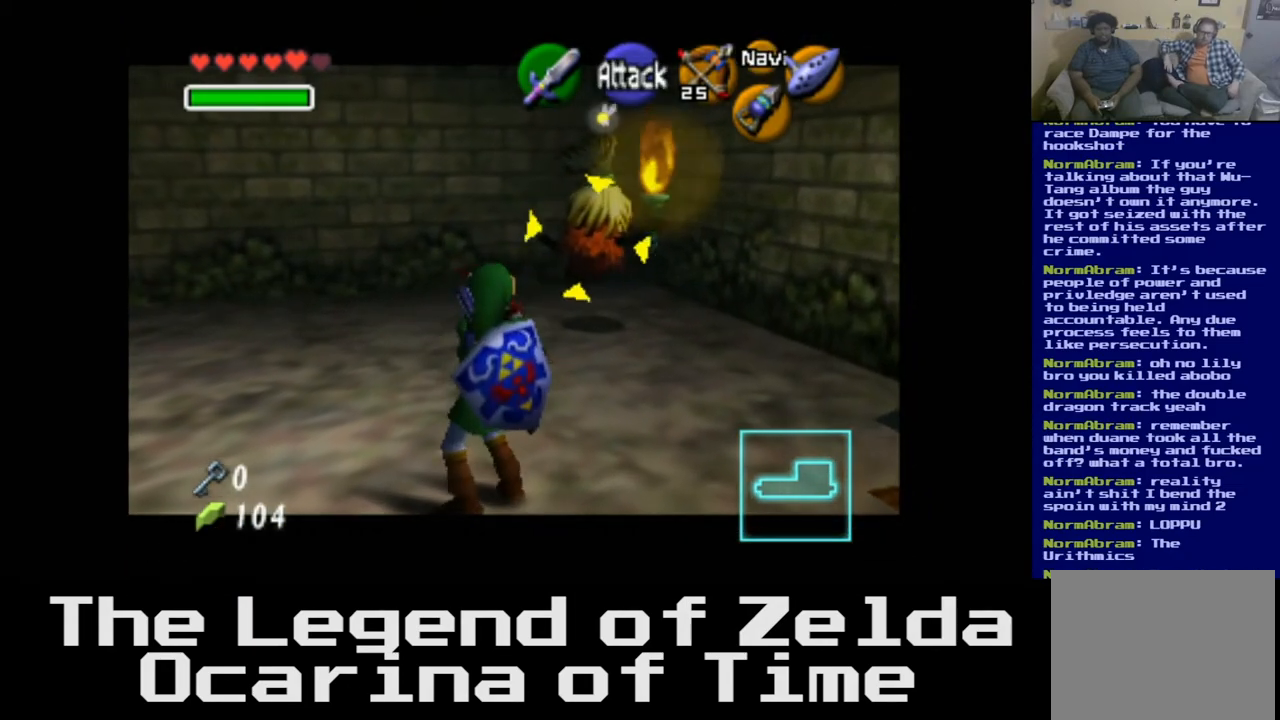
{"buttons": [], "left_stick": "center", "right_stick": "center", "events": []}
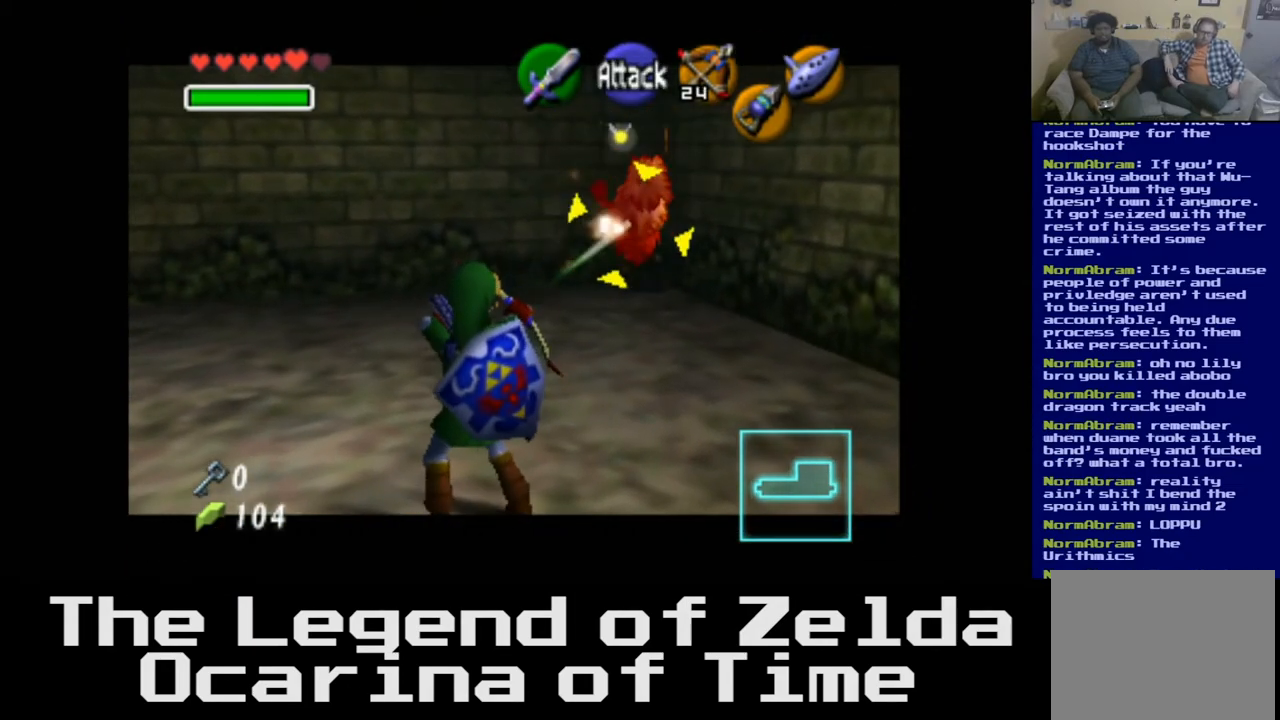
{"buttons": [], "left_stick": "center", "right_stick": "center", "events": []}
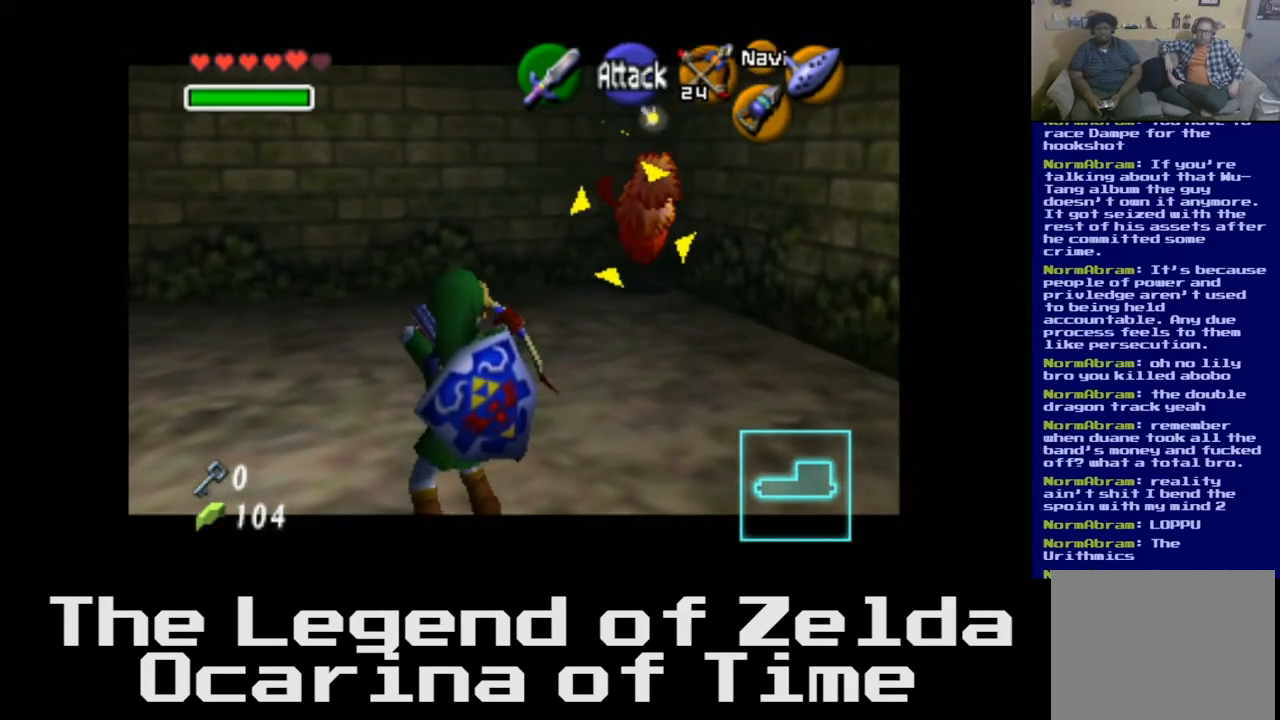
{"buttons": [], "left_stick": "down-left", "right_stick": "center", "events": [[150, "left_stick", "down"], [267, "left_stick", "down-left"]]}
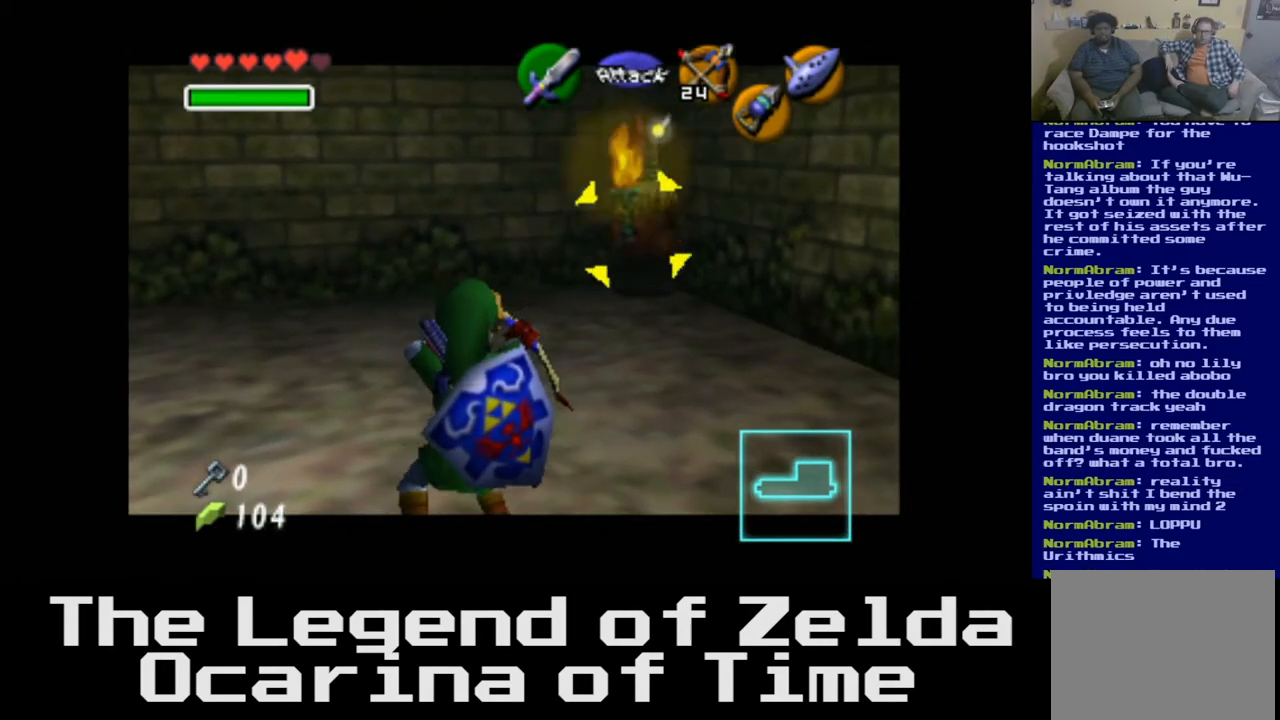
{"buttons": [], "left_stick": "center", "right_stick": "center", "events": [[167, "left_stick", "center"]]}
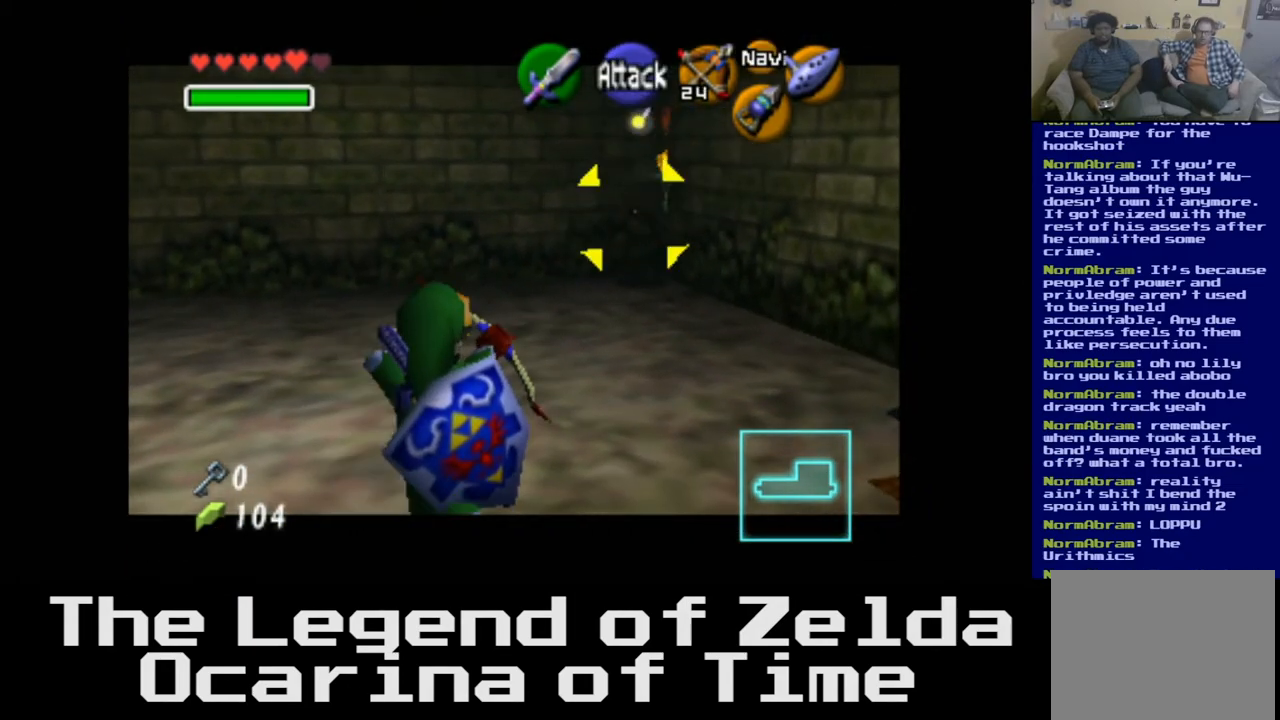
{"buttons": [], "left_stick": "left", "right_stick": "center", "events": [[200, "left_stick", "left"]]}
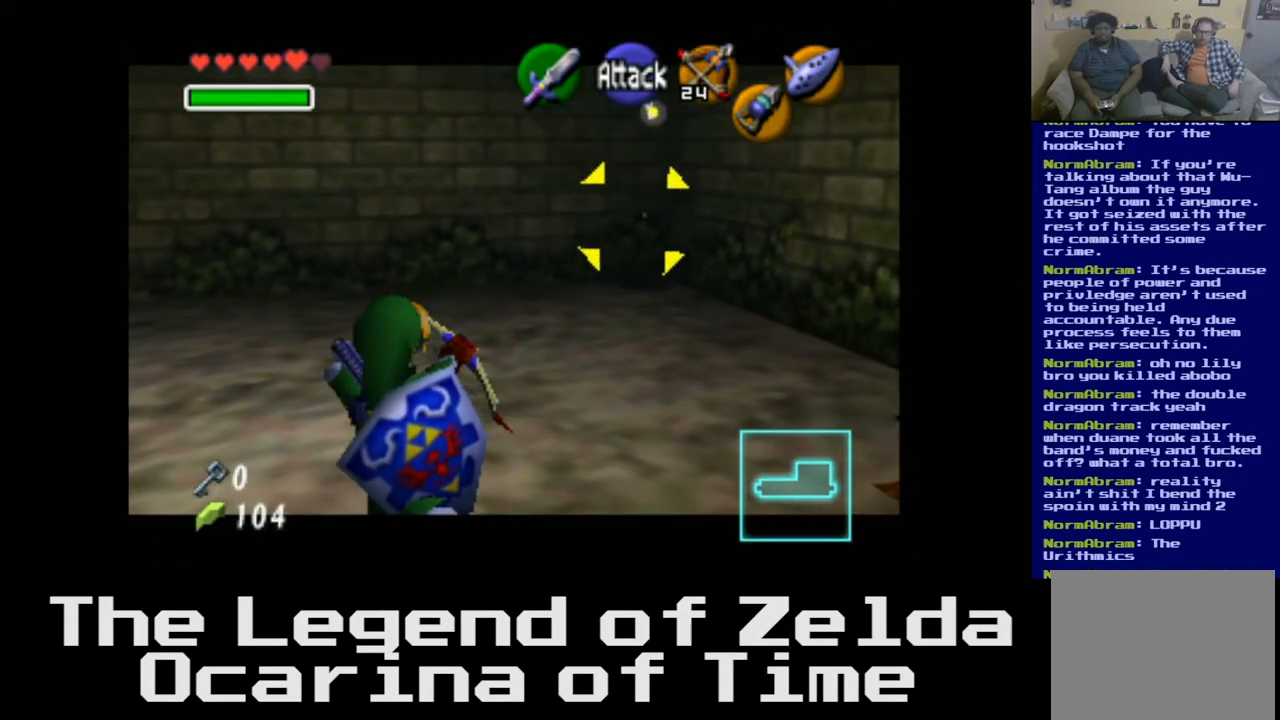
{"buttons": ["L2"], "left_stick": "center", "right_stick": "center", "events": [[167, "left_stick", "center"], [450, "L2", "down"]]}
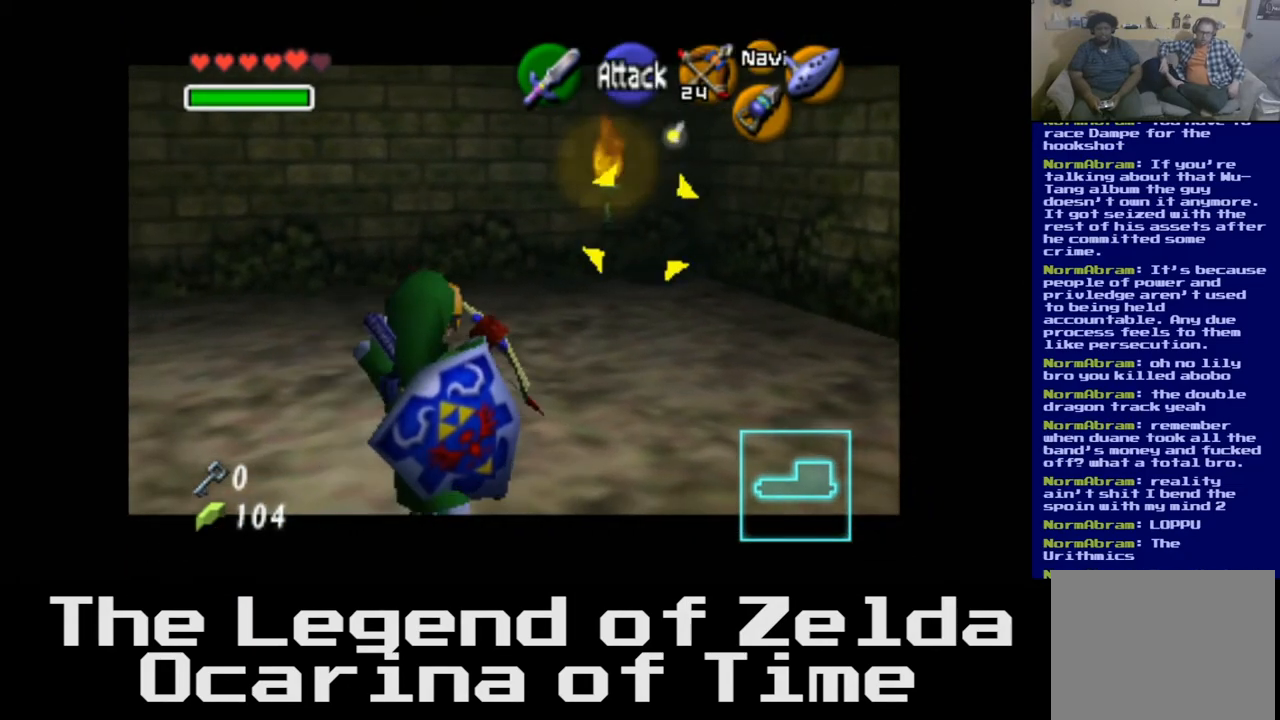
{"buttons": [], "left_stick": "up", "right_stick": "center", "events": [[167, "L2", "up"], [333, "left_stick", "up"]]}
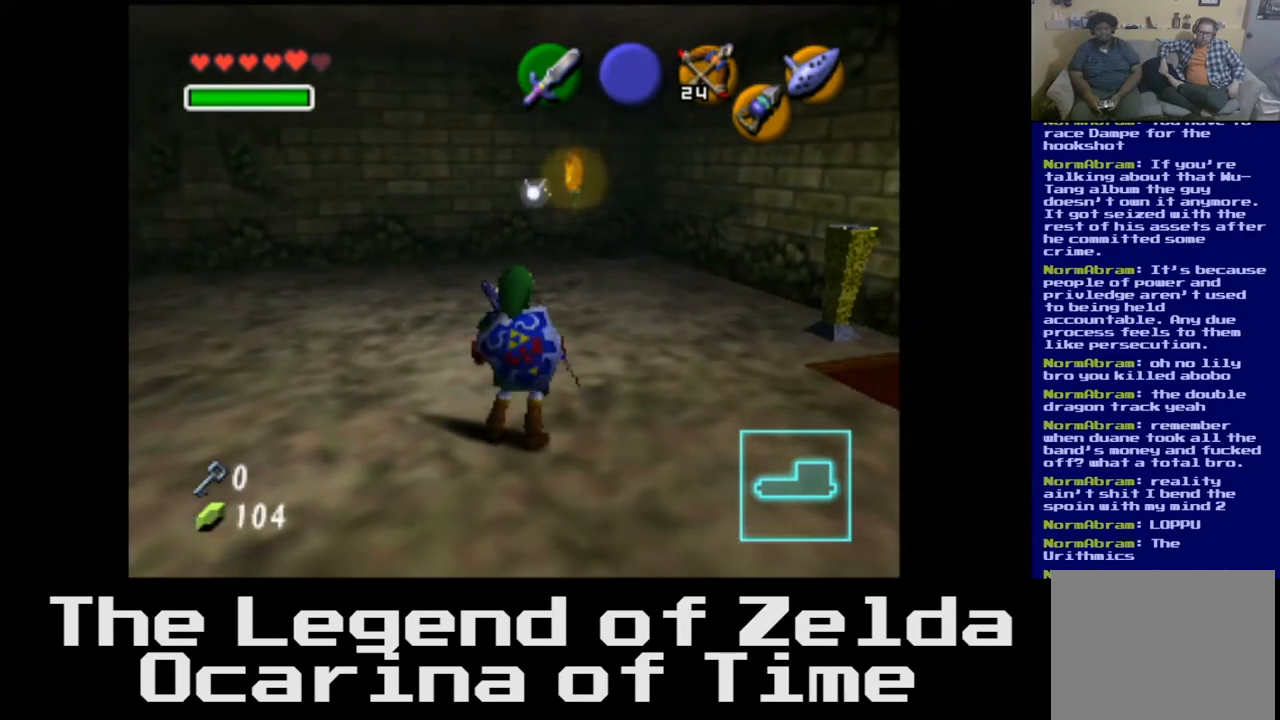
{"buttons": [], "left_stick": "up", "right_stick": "center", "events": []}
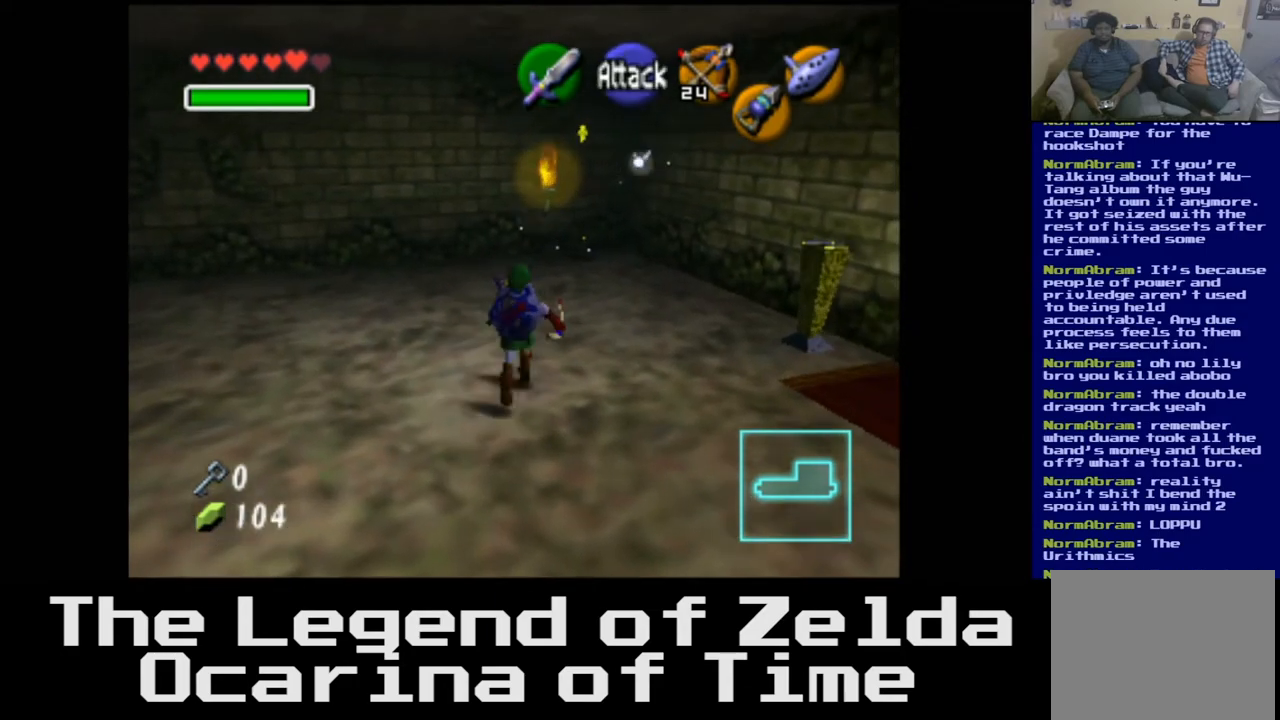
{"buttons": [], "left_stick": "center", "right_stick": "center", "events": [[483, "left_stick", "center"]]}
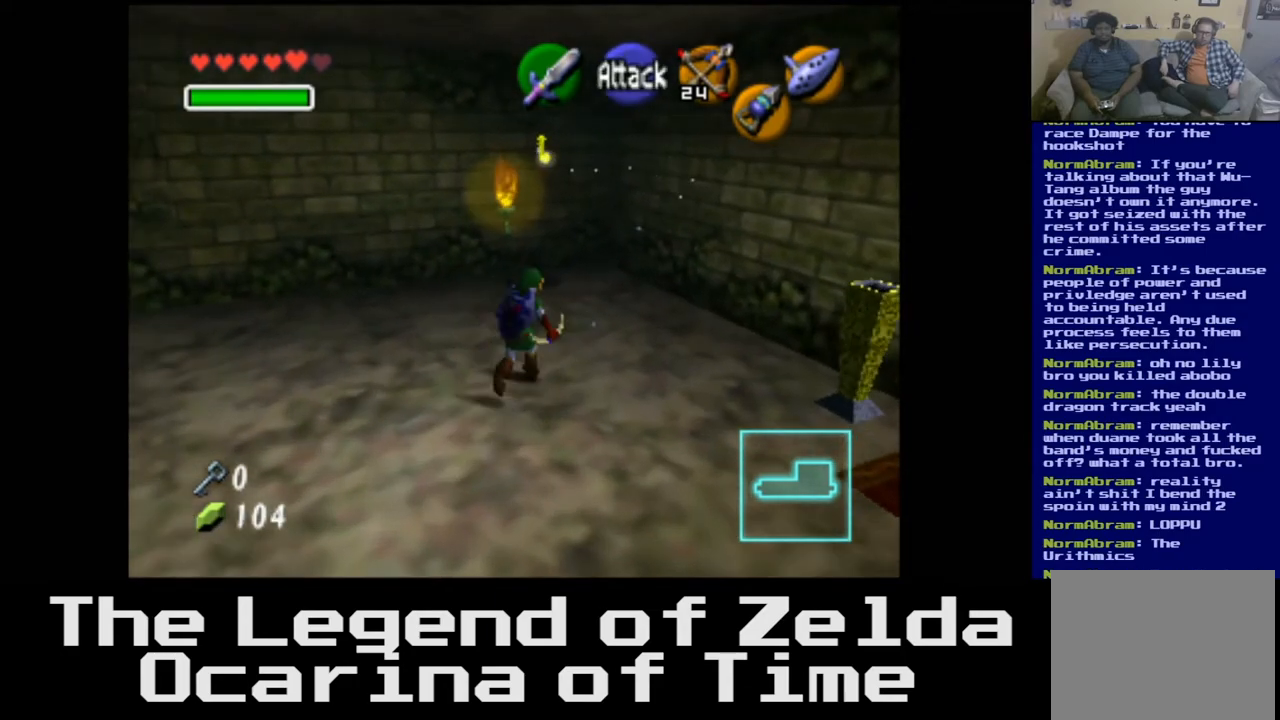
{"buttons": [], "left_stick": "down", "right_stick": "center", "events": [[67, "left_stick", "down"]]}
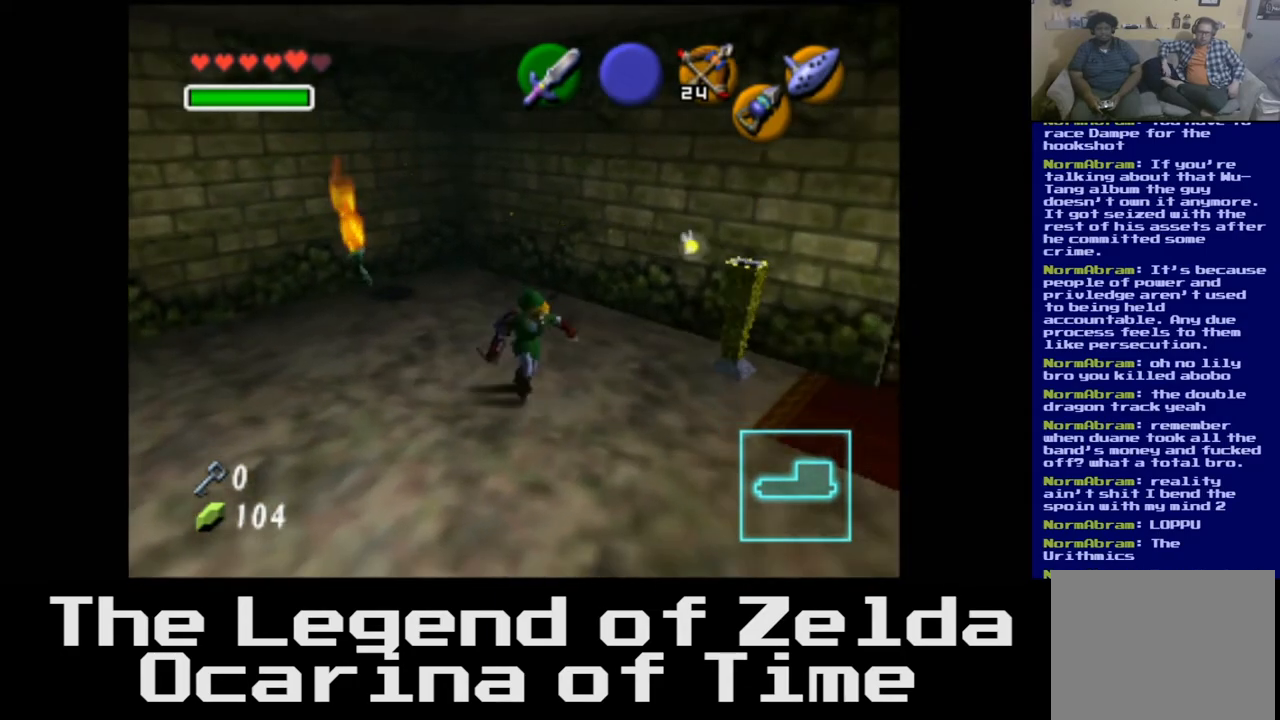
{"buttons": [], "left_stick": "down-left", "right_stick": "center", "events": [[250, "left_stick", "down-left"]]}
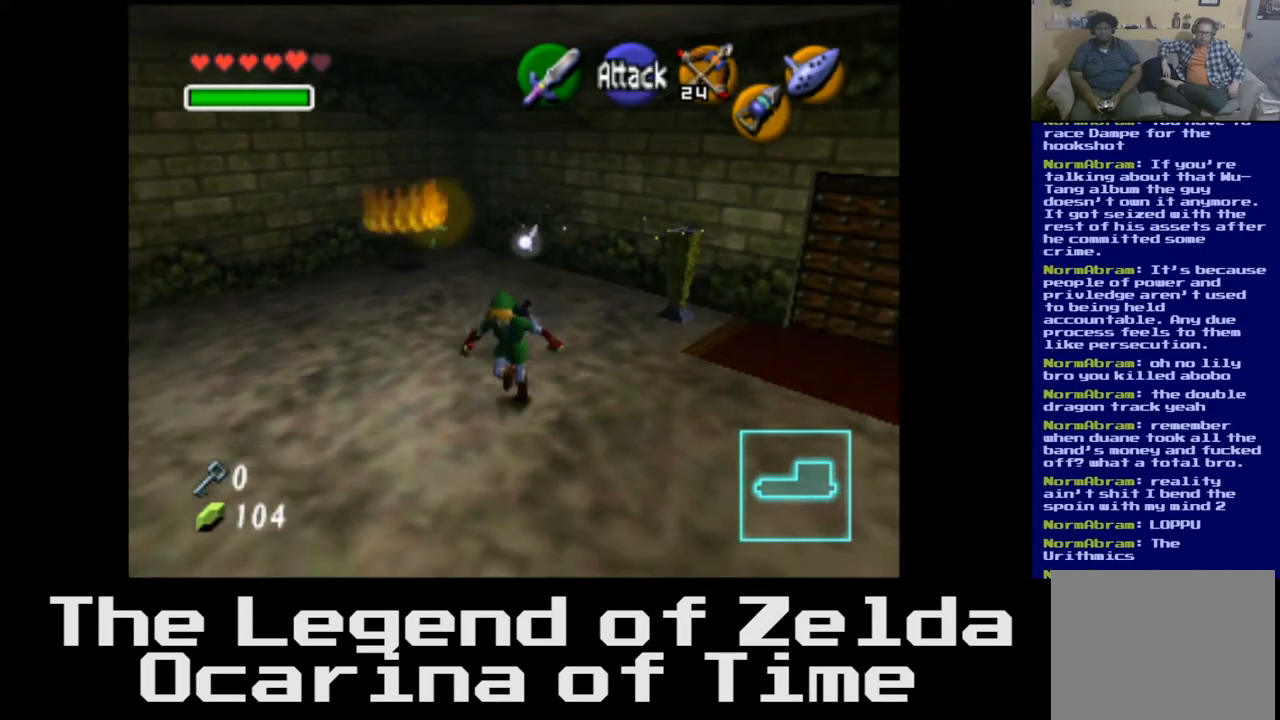
{"buttons": [], "left_stick": "center", "right_stick": "center", "events": [[317, "left_stick", "center"]]}
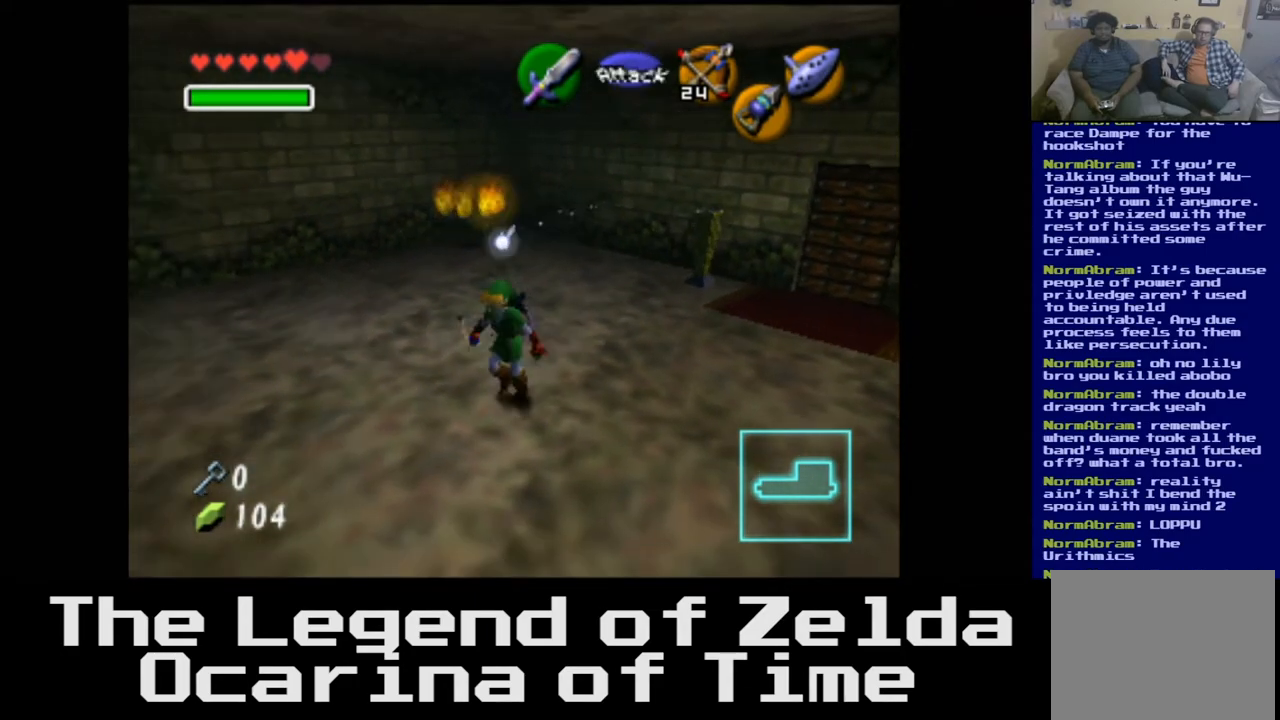
{"buttons": [], "left_stick": "center", "right_stick": "center", "events": [[117, "left_stick", "down"], [450, "left_stick", "center"]]}
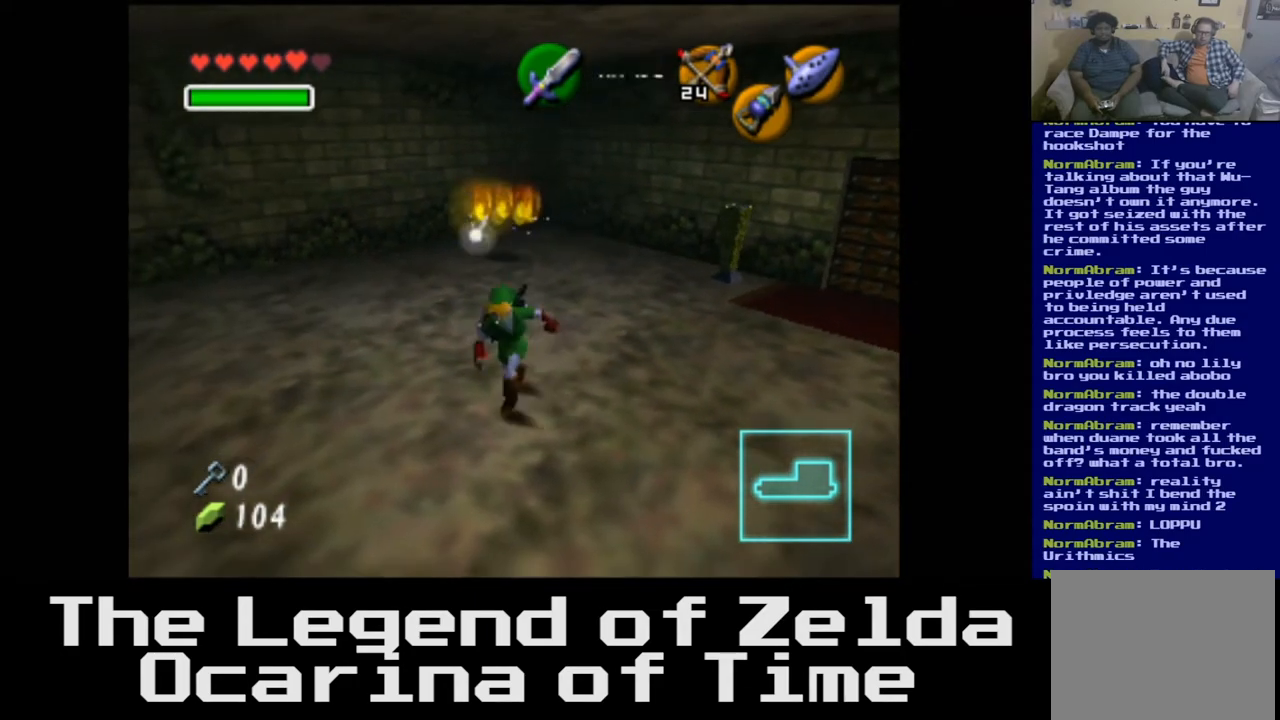
{"buttons": ["L2"], "left_stick": "center", "right_stick": "center", "events": [[67, "left_stick", "up"], [400, "left_stick", "center"], [433, "L2", "down"]]}
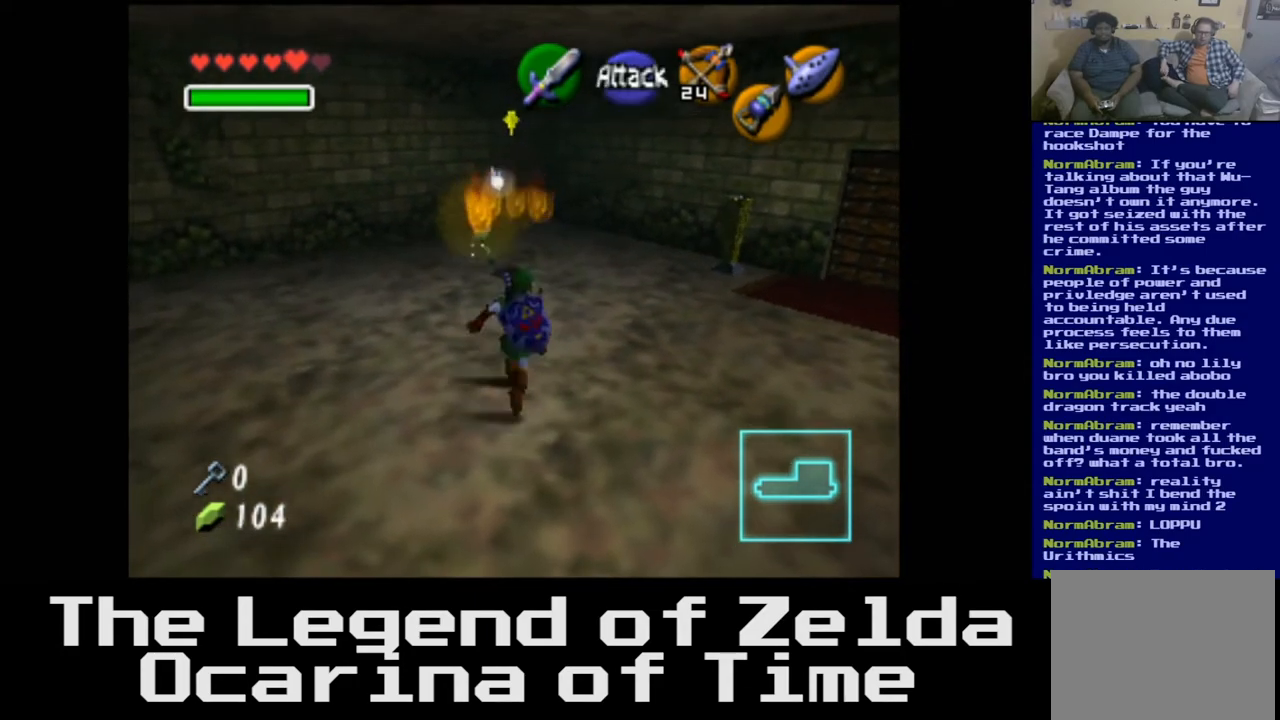
{"buttons": [], "left_stick": "down", "right_stick": "center", "events": [[133, "L2", "up"], [367, "left_stick", "down"]]}
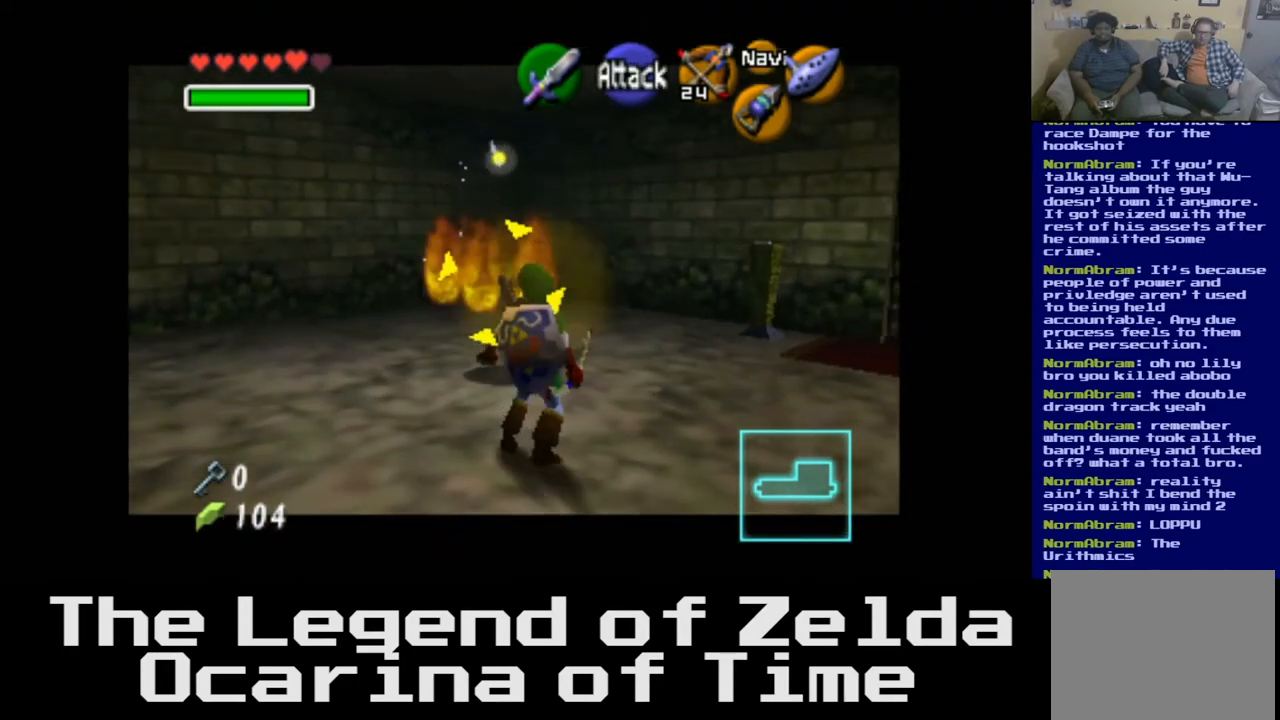
{"buttons": [], "left_stick": "down", "right_stick": "center", "events": [[250, "right_stick", "left"], [400, "right_stick", "center"]]}
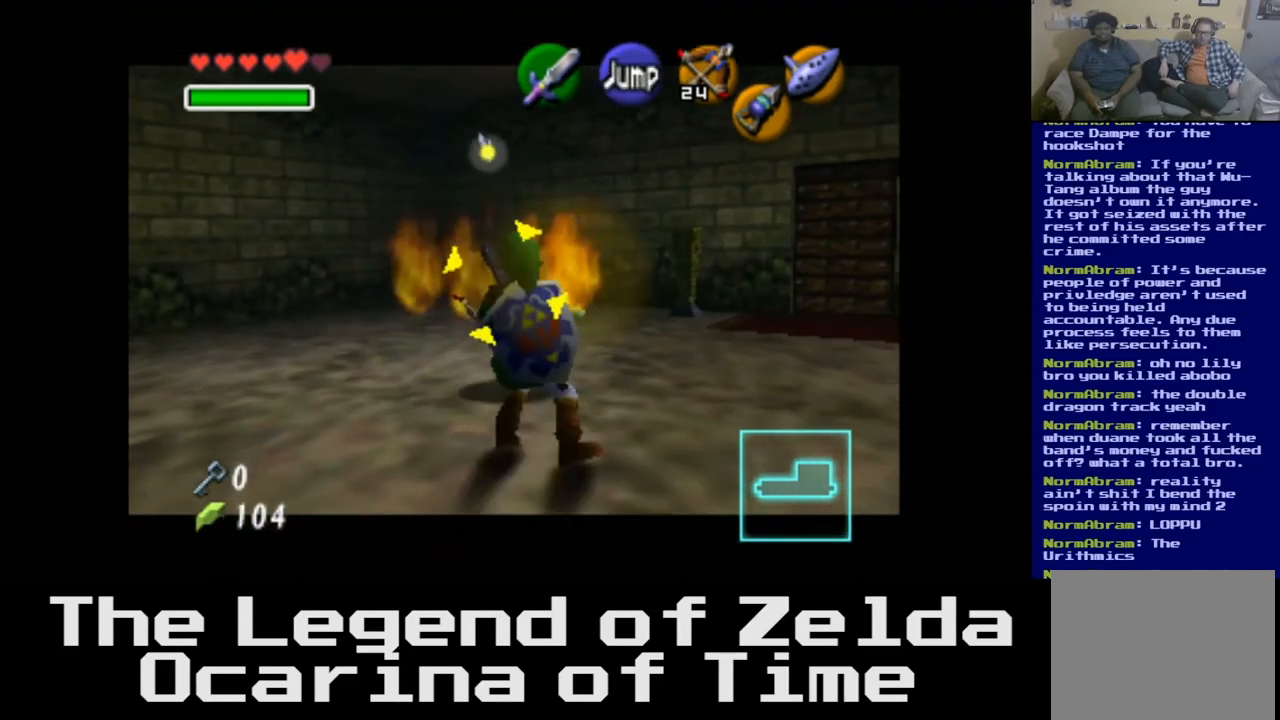
{"buttons": [], "left_stick": "down", "right_stick": "center", "events": [[50, "right_stick", "left"], [200, "right_stick", "center"]]}
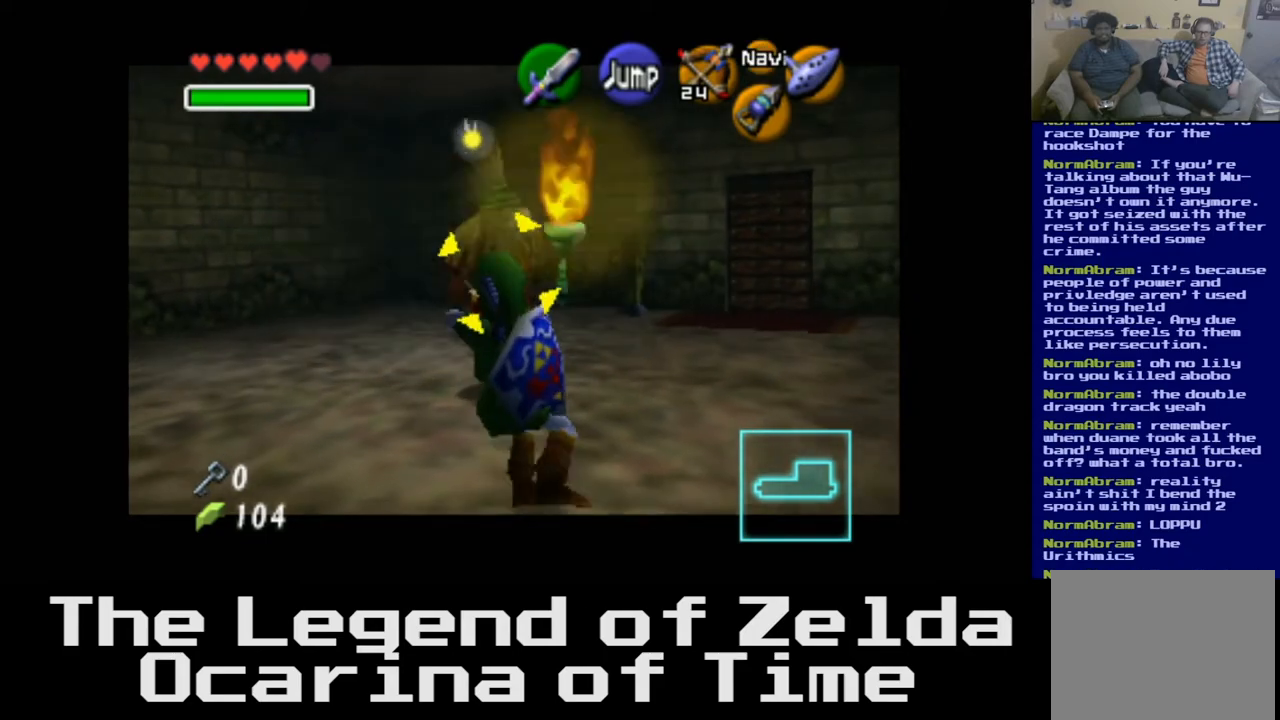
{"buttons": [], "left_stick": "down", "right_stick": "down-left", "events": [[450, "right_stick", "down-left"]]}
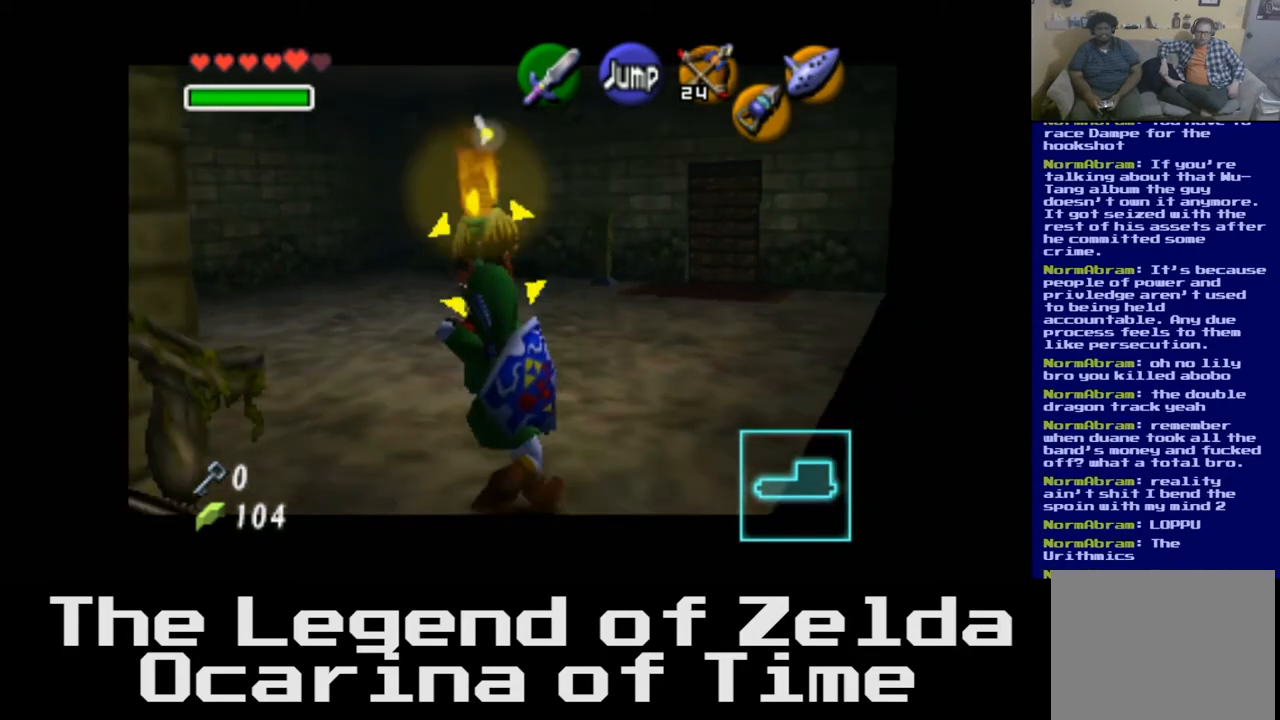
{"buttons": [], "left_stick": "center", "right_stick": "center", "events": [[100, "right_stick", "center"], [167, "left_stick", "center"]]}